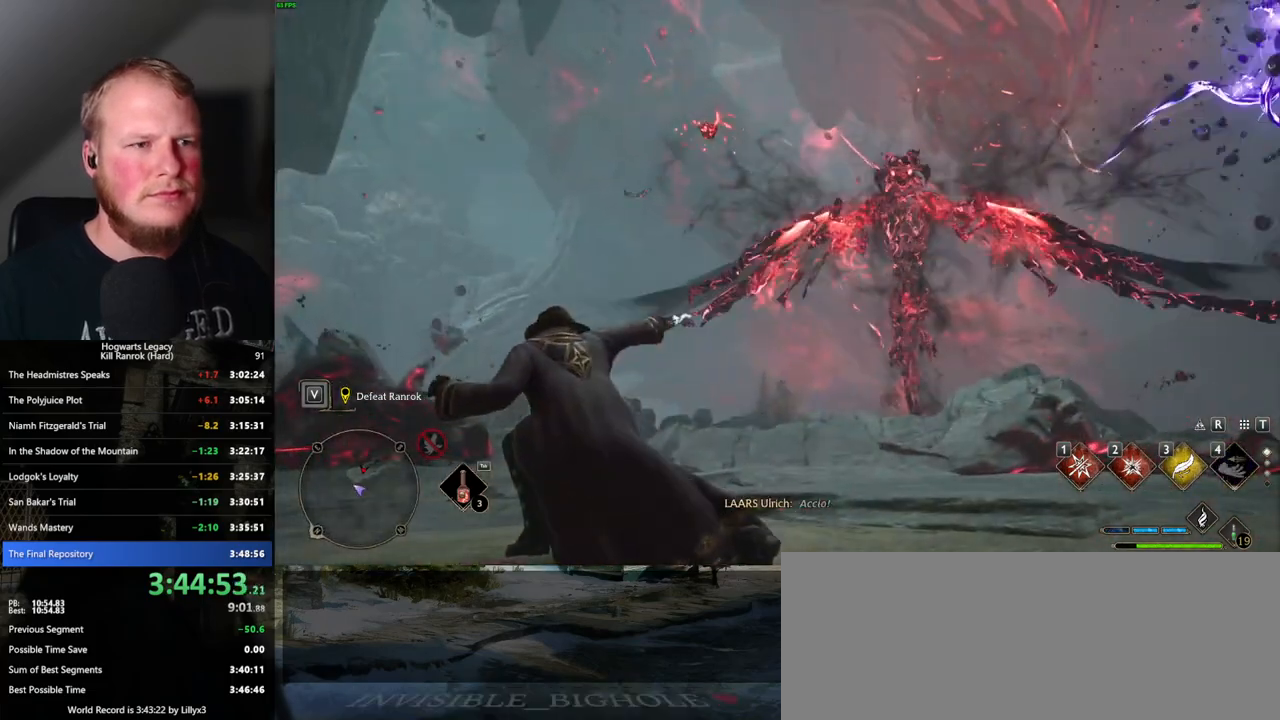
Gameplay with keyboard and mouse; each line is a JSON object with the keys and mouse buttons held at the frame after it. "events" lists presses ("down") and releases ("up") of ".", "/", "0", "1", "2", "3", "4", "5", "6", "7", "8", "9", "a", "alt_l", "alt_r", "b", "backslash", "backspace", "c", "caps_lock", "comma", "ctrl_l", "ctrl_r", "d", "e", "equals", "escape", "f", "f1", "f10", "f11", "f12", "f2", "f3", "f4", "f5", "f6", "f7", "f8", "f9", "g", "h", "i", "j", "k", "l", "lbracket", "m", "minus", "n", "o", "p", "q", "quote", "r", "rbracket", "return", "s", "semicolon", "shift_l", "shift_r", "space", "super", "t", "tab", "tilde", "u", "v", "w", "x", "y", "z", "mouse_left", "mouse_wheel", "mouse_right", "mouse_mb4" and "mouse_mb5" between this image and that frame as [ms after this image, input, new state], when the widget could be followed in between. "mouse_left", "mouse_wheel", "mouse_right", "mouse_mb4", "mouse_mb5" = the "left", "wheel", "right", "mb4", "mb5" buttons of the "mouse" list. No other keys are recorded. "wheel" means that the mouse wheel is clicked or scrolled. Mouse movement is not recorded.
{"keys": ["a"], "mouse": [], "events": [[83, "tab", "down"], [200, "tab", "up"], [367, "w", "up"], [383, "a", "down"]]}
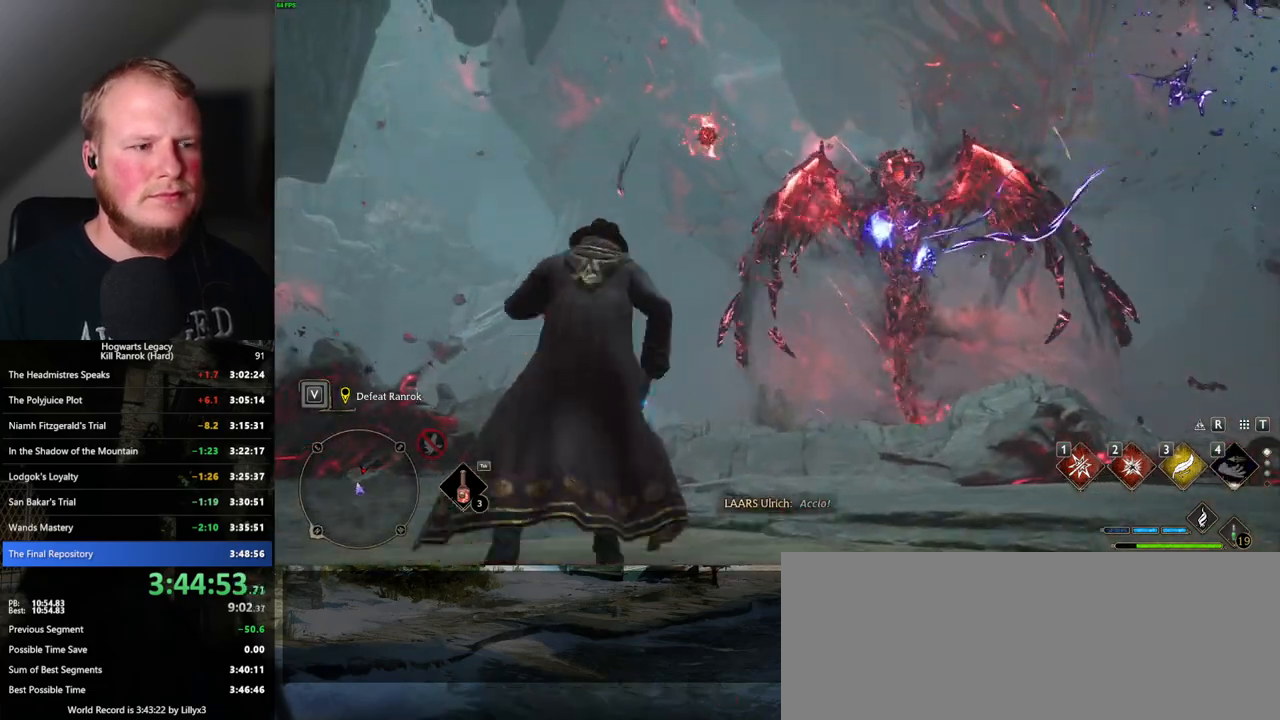
{"keys": ["a", "w"], "mouse": [], "events": [[500, "w", "down"]]}
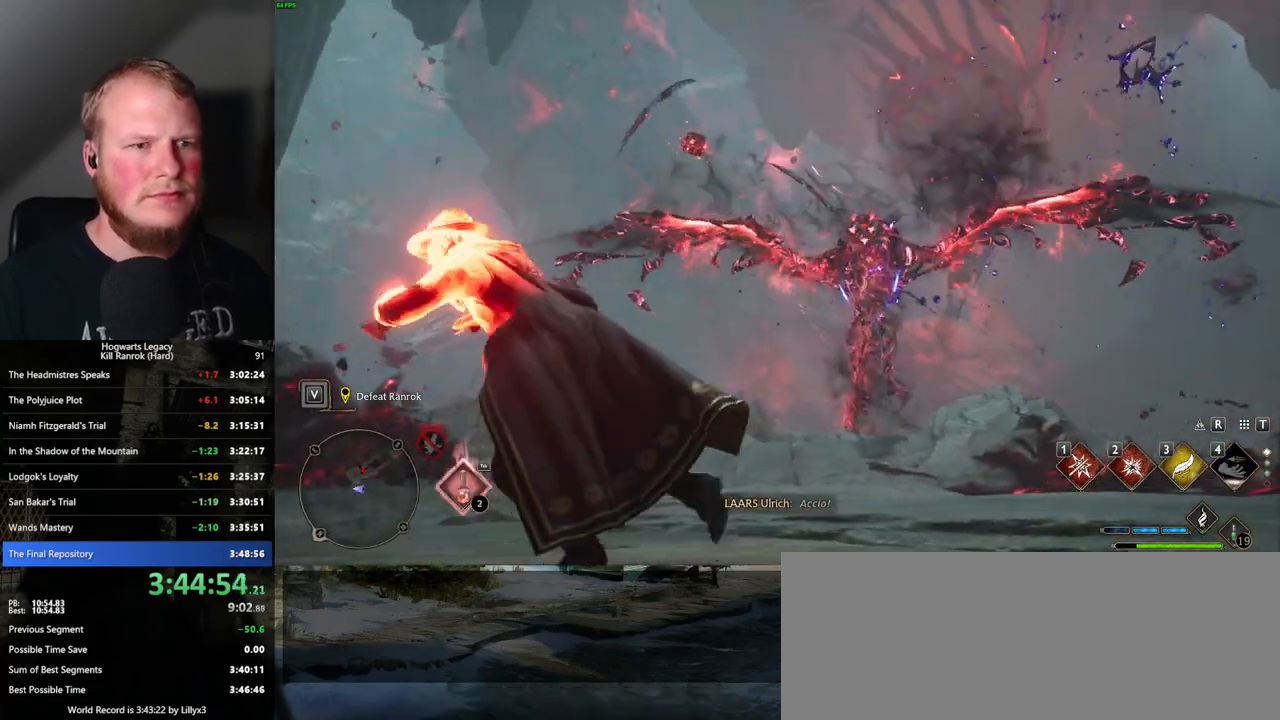
{"keys": ["a"], "mouse": [], "events": [[83, "w", "up"]]}
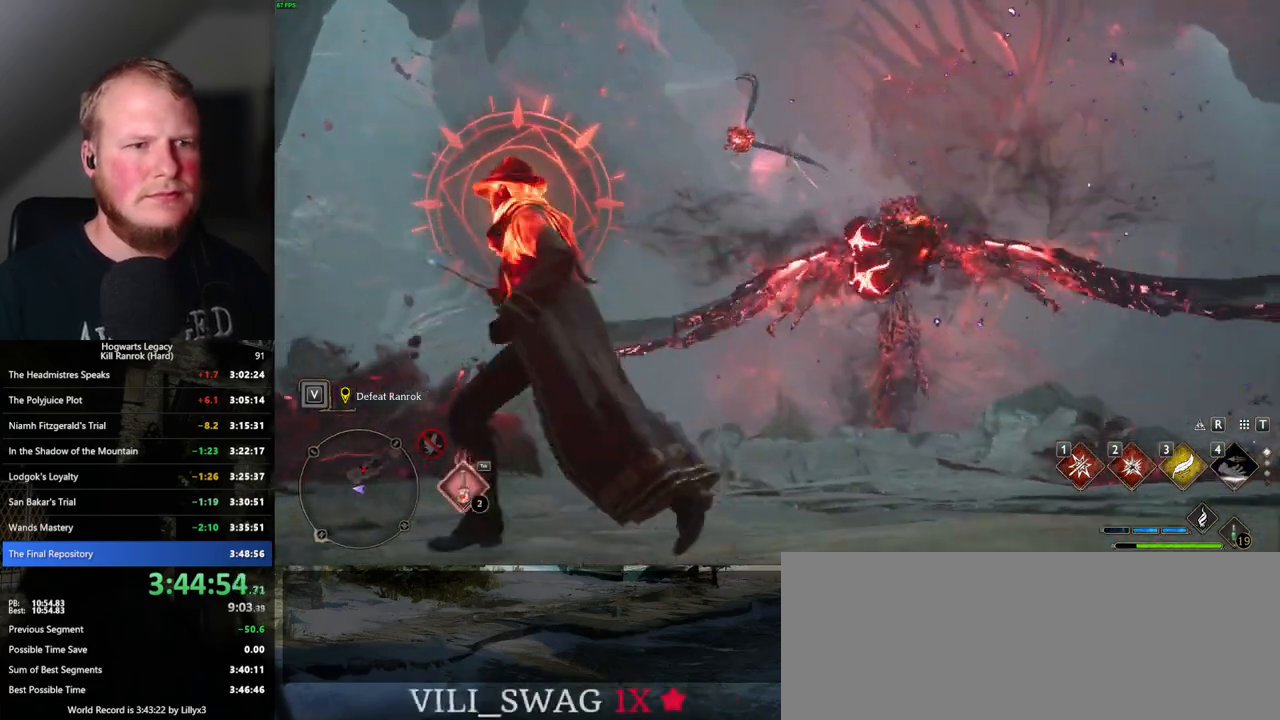
{"keys": ["w"], "mouse": [], "events": [[17, "w", "down"], [100, "space", "down"], [200, "space", "up"], [300, "a", "up"]]}
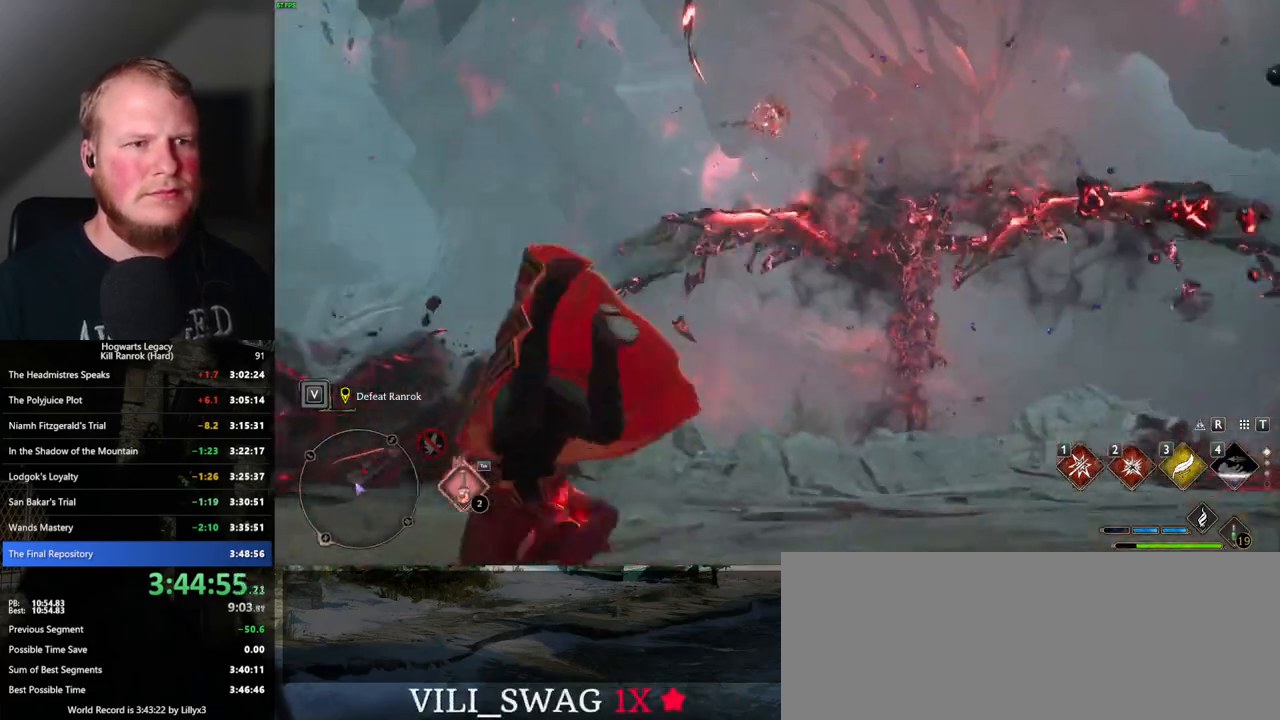
{"keys": ["w"], "mouse": [], "events": [[333, "2", "down"], [450, "2", "up"]]}
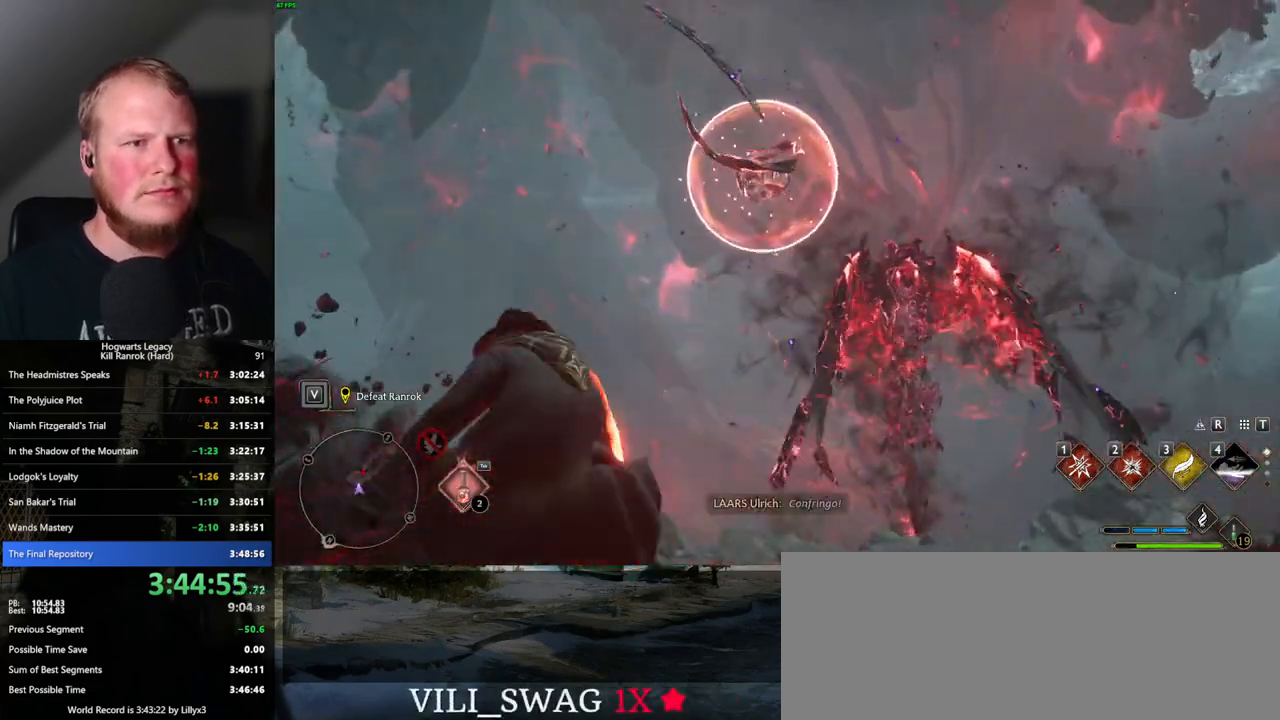
{"keys": ["a"], "mouse": [], "events": [[450, "a", "down"], [500, "w", "up"]]}
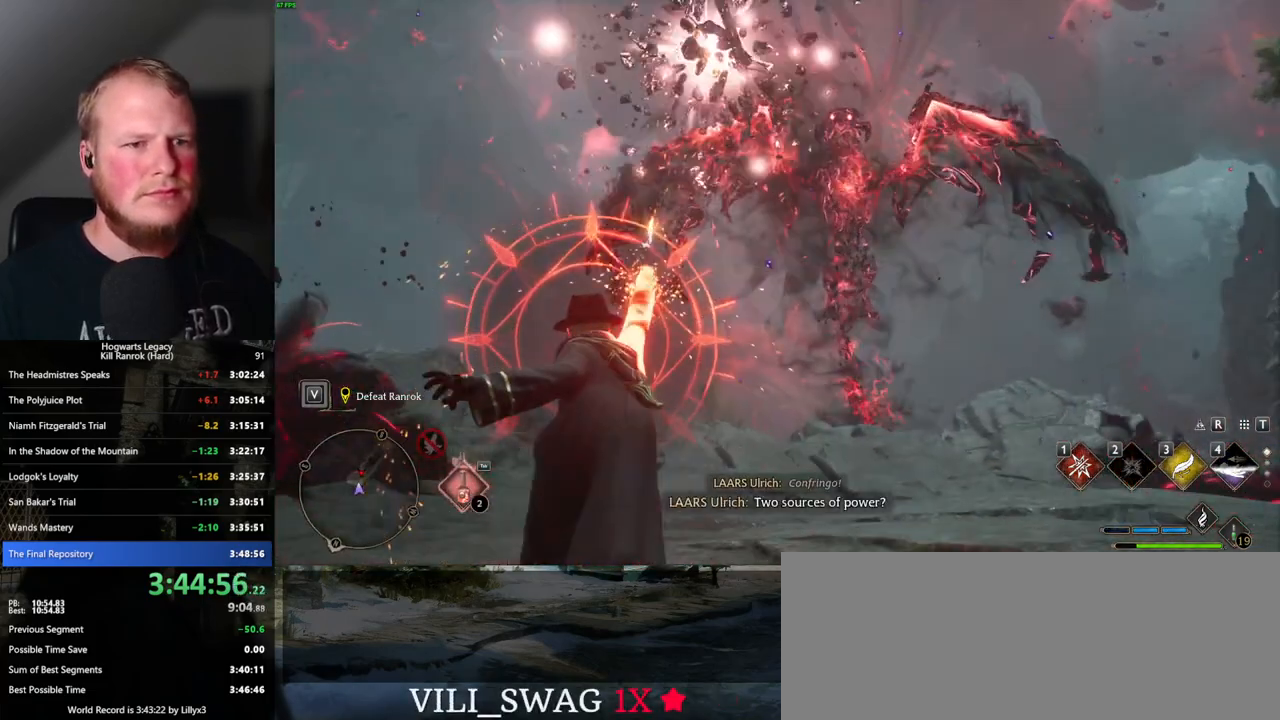
{"keys": ["1", "a"], "mouse": [], "events": [[467, "1", "down"]]}
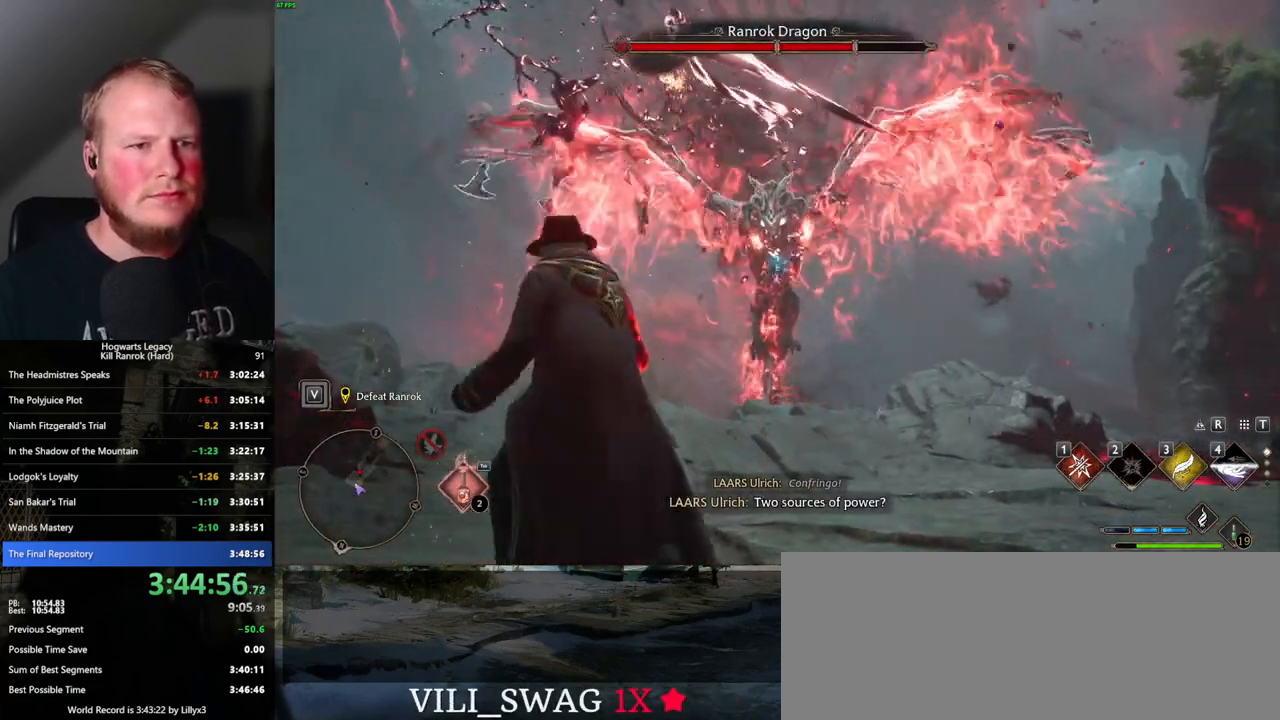
{"keys": ["a", "w"], "mouse": [], "events": [[67, "1", "up"], [433, "w", "down"]]}
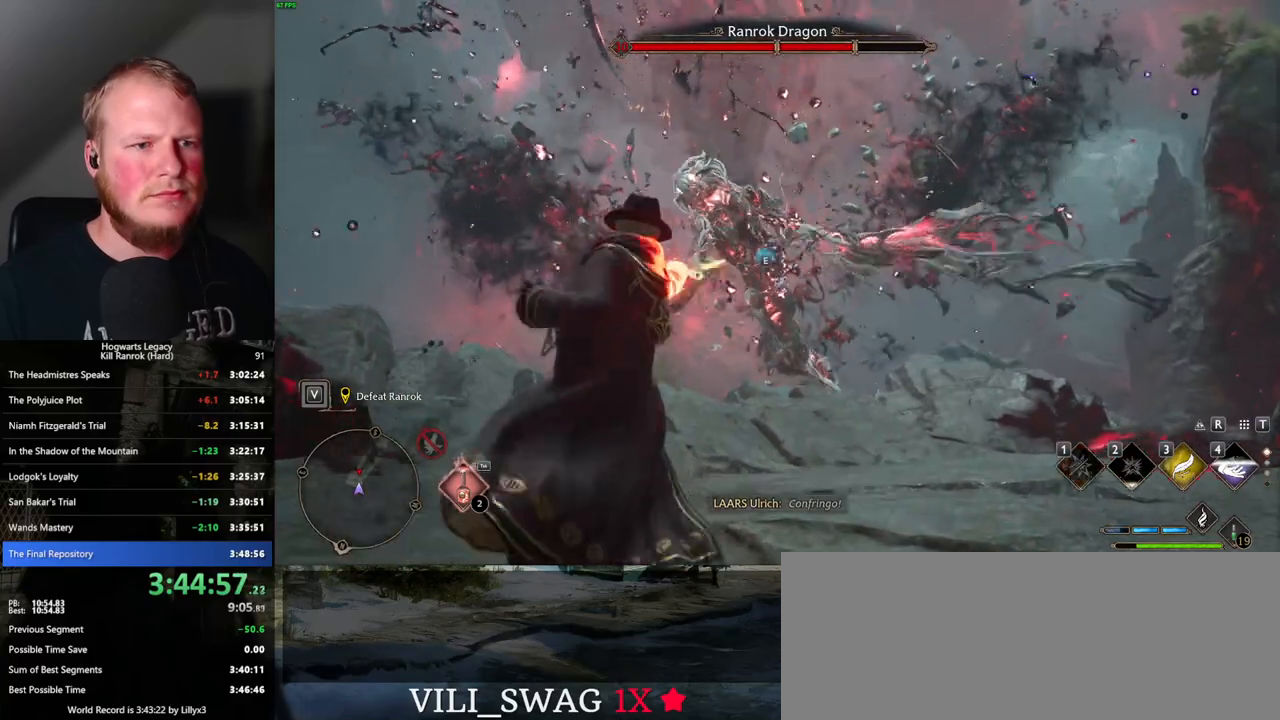
{"keys": ["a", "w"], "mouse": [], "events": [[300, "e", "down"], [417, "e", "up"]]}
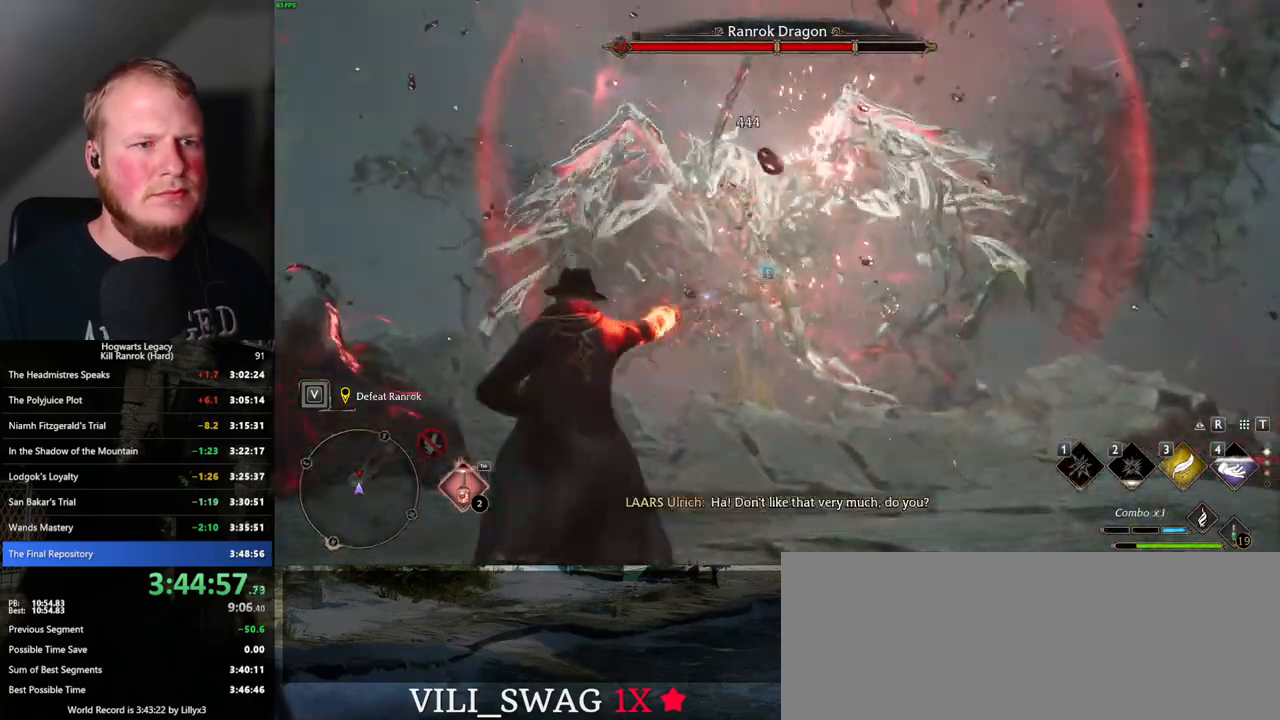
{"keys": ["a", "w"], "mouse": [], "events": []}
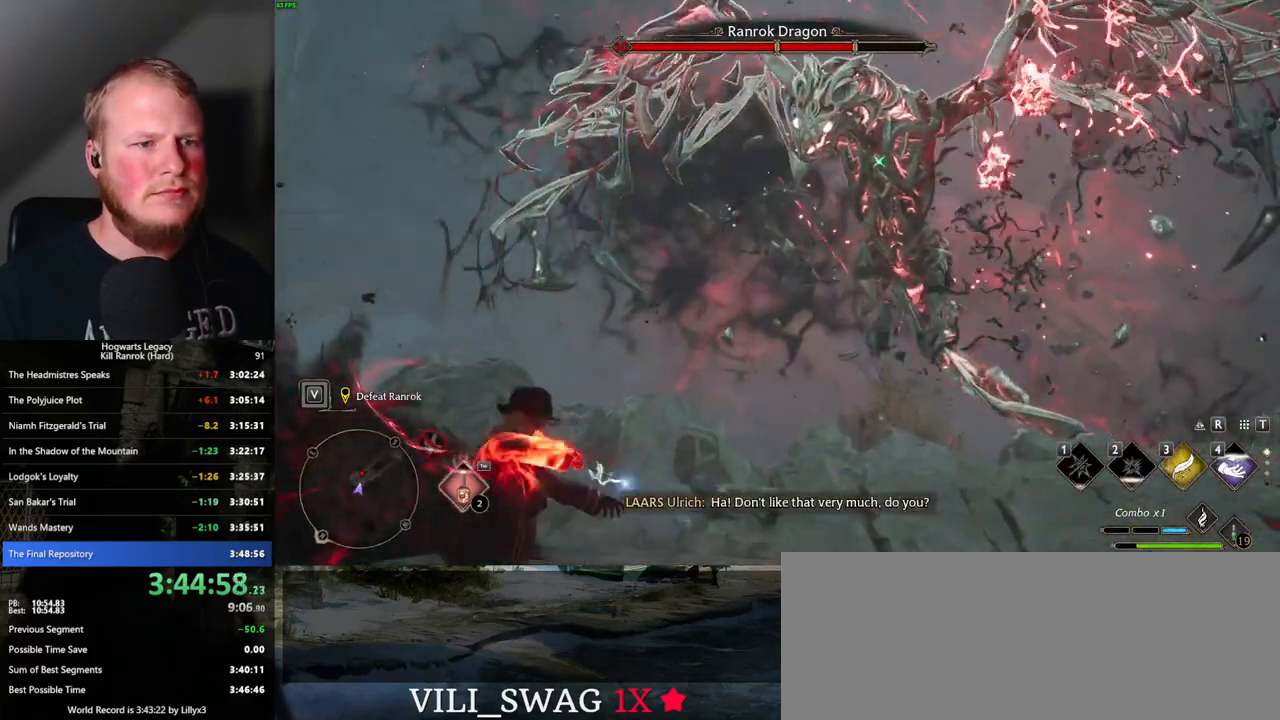
{"keys": ["a", "w"], "mouse": [], "events": []}
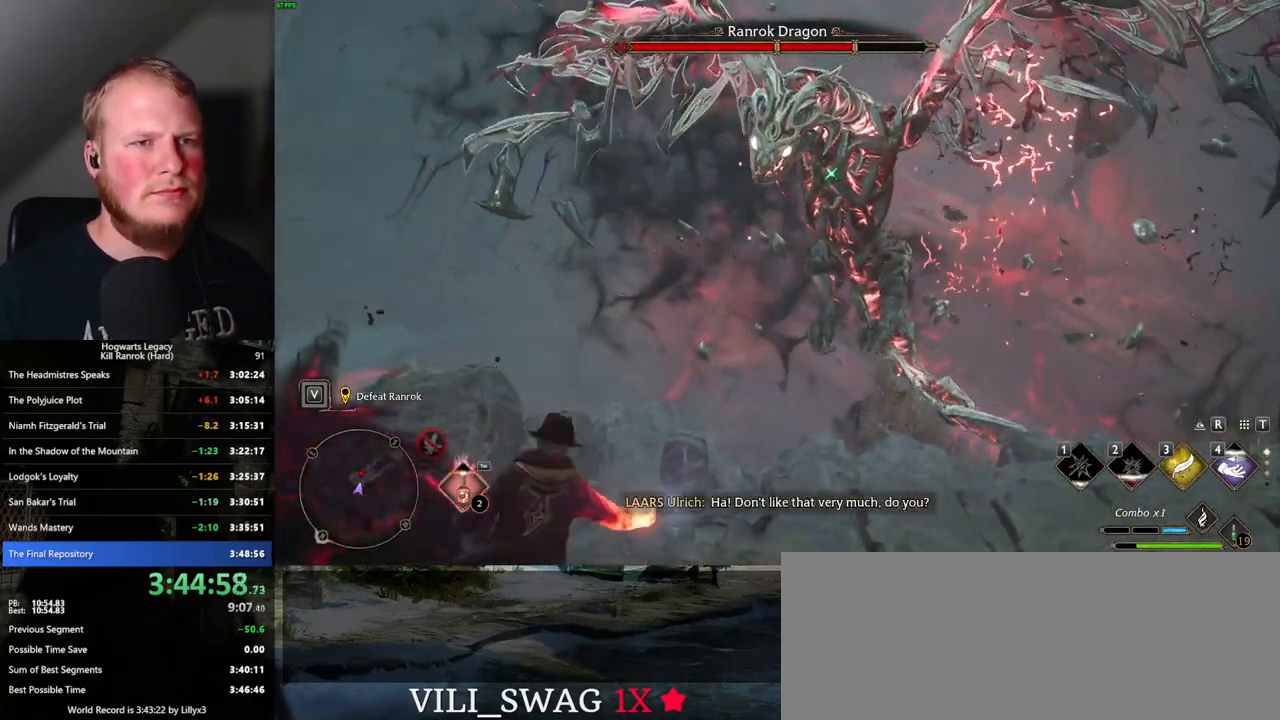
{"keys": ["a", "space", "w"], "mouse": [], "events": [[117, "space", "down"], [217, "space", "up"], [300, "space", "down"], [367, "space", "up"], [467, "space", "down"]]}
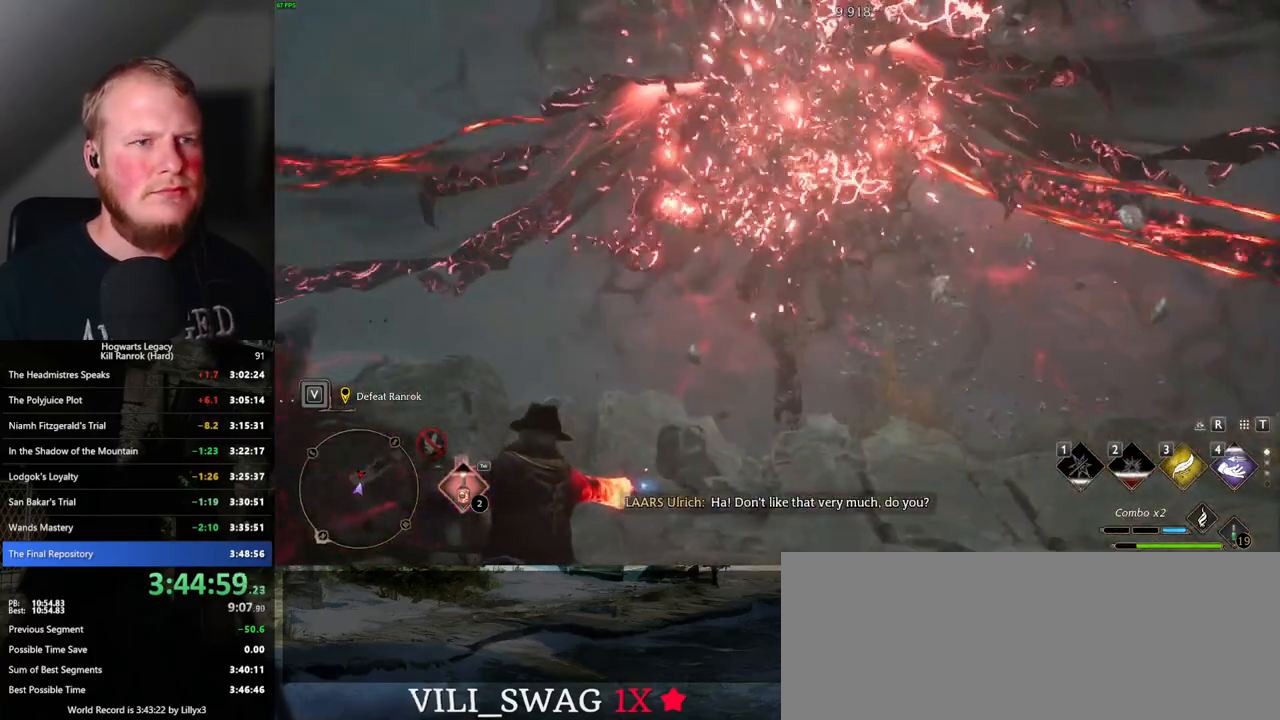
{"keys": ["a", "space", "w"], "mouse": [], "events": [[33, "space", "up"], [133, "space", "down"], [200, "space", "up"], [317, "space", "down"], [367, "space", "up"], [467, "space", "down"]]}
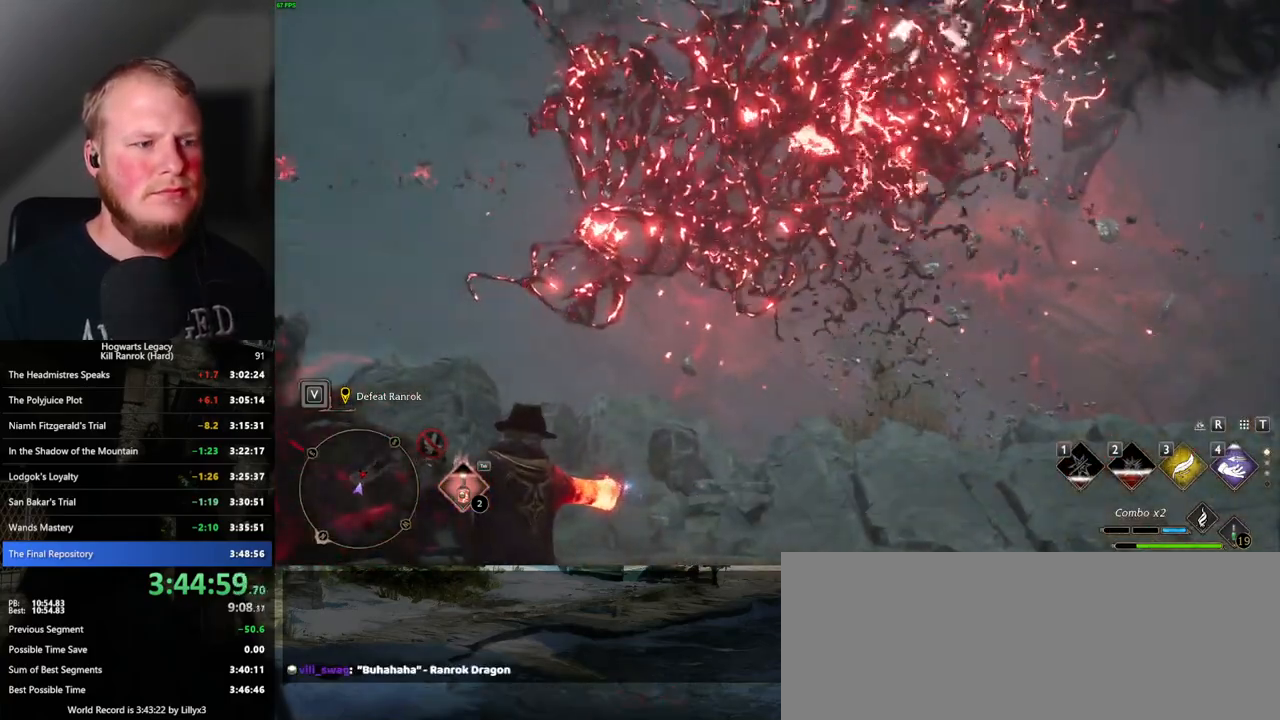
{"keys": ["a", "w"], "mouse": [], "events": [[33, "space", "up"], [117, "space", "down"], [200, "space", "up"]]}
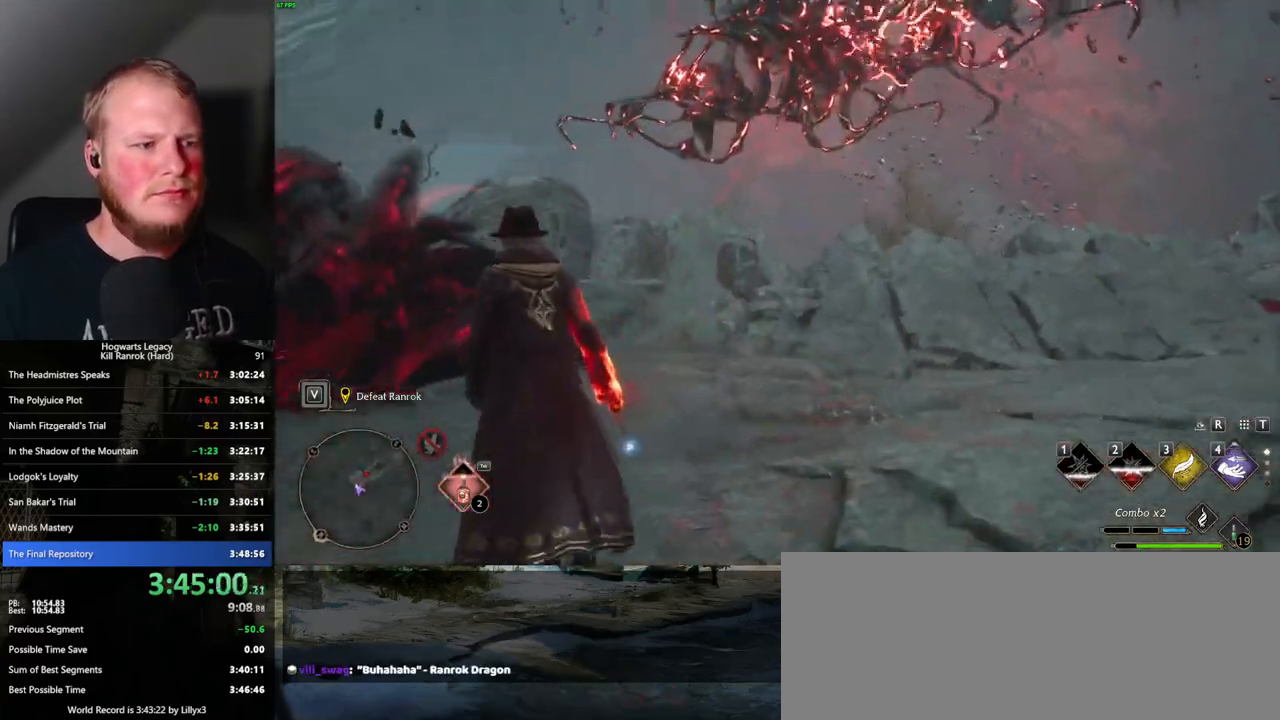
{"keys": ["a", "w"], "mouse": [], "events": []}
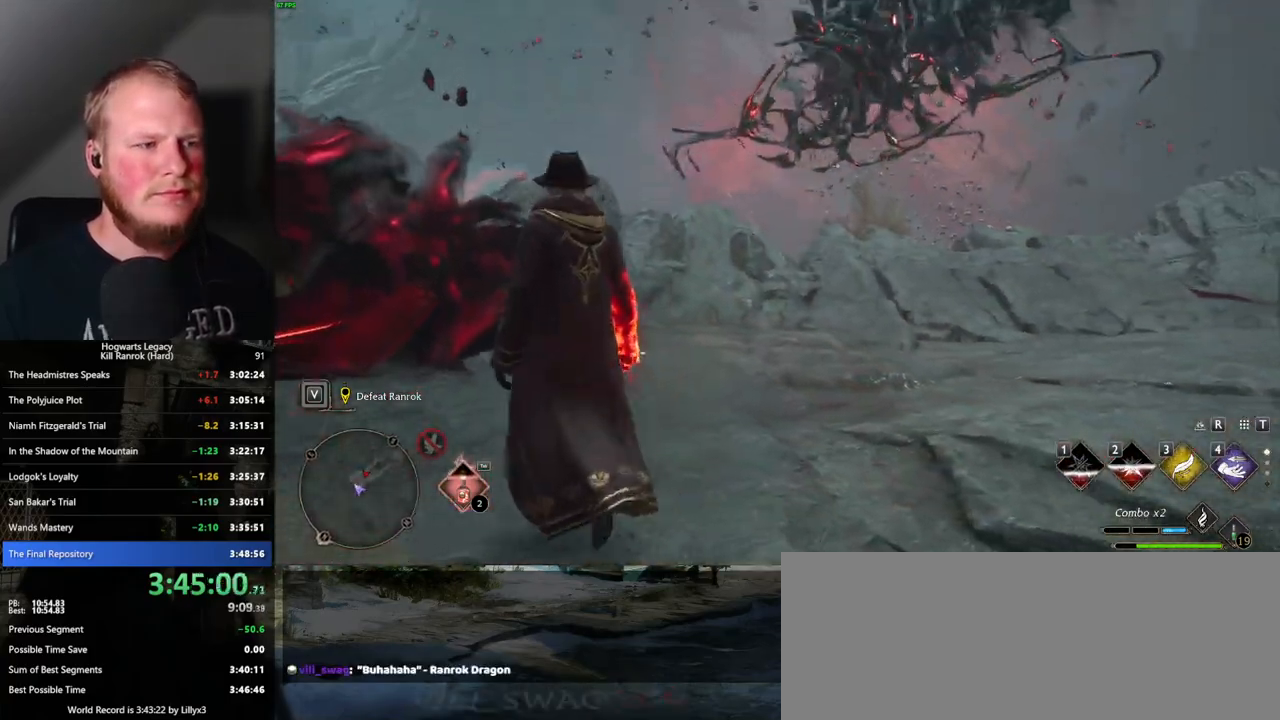
{"keys": ["a", "w"], "mouse": [], "events": []}
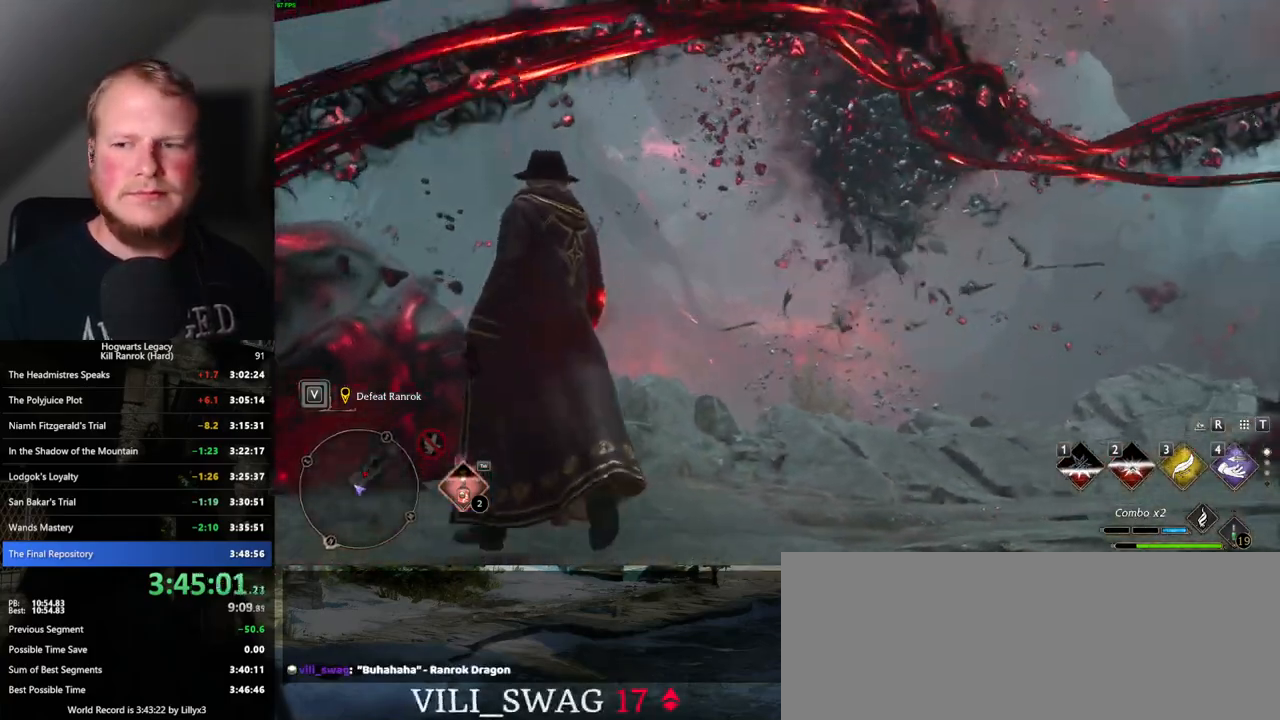
{"keys": ["a", "w"], "mouse": [], "events": [[83, "w", "up"], [367, "w", "down"]]}
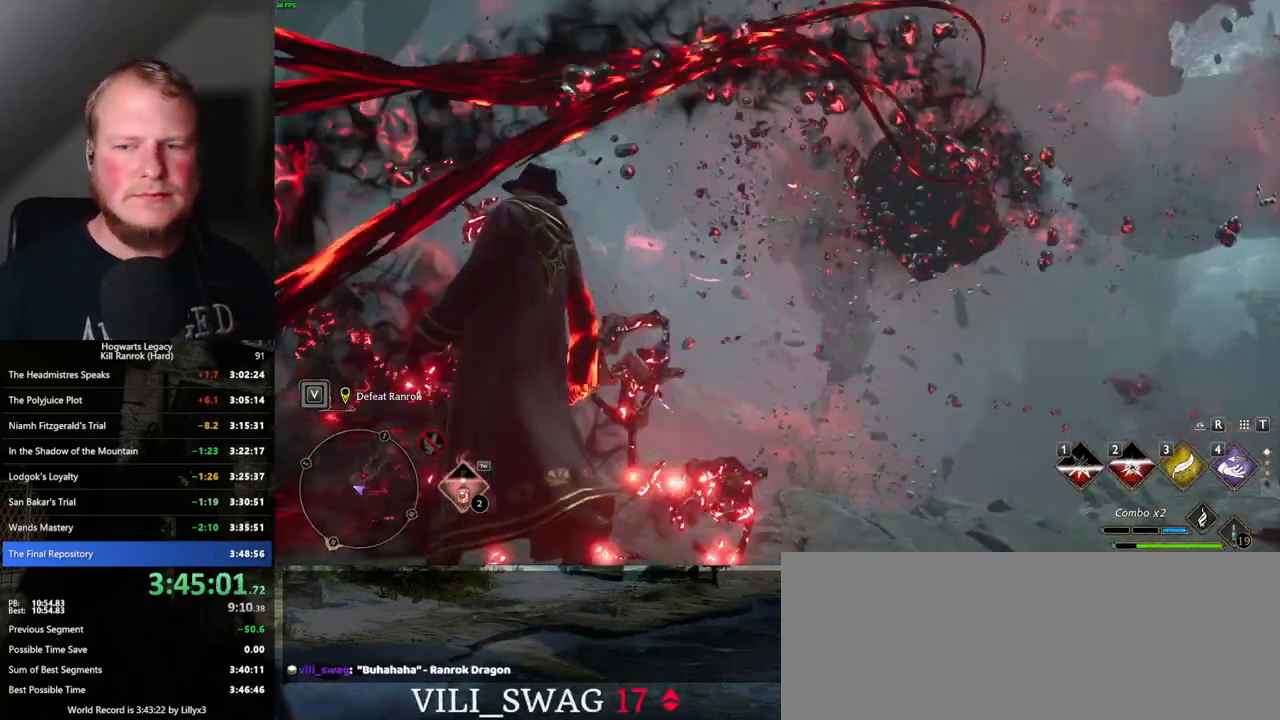
{"keys": ["a", "w"], "mouse": [], "events": []}
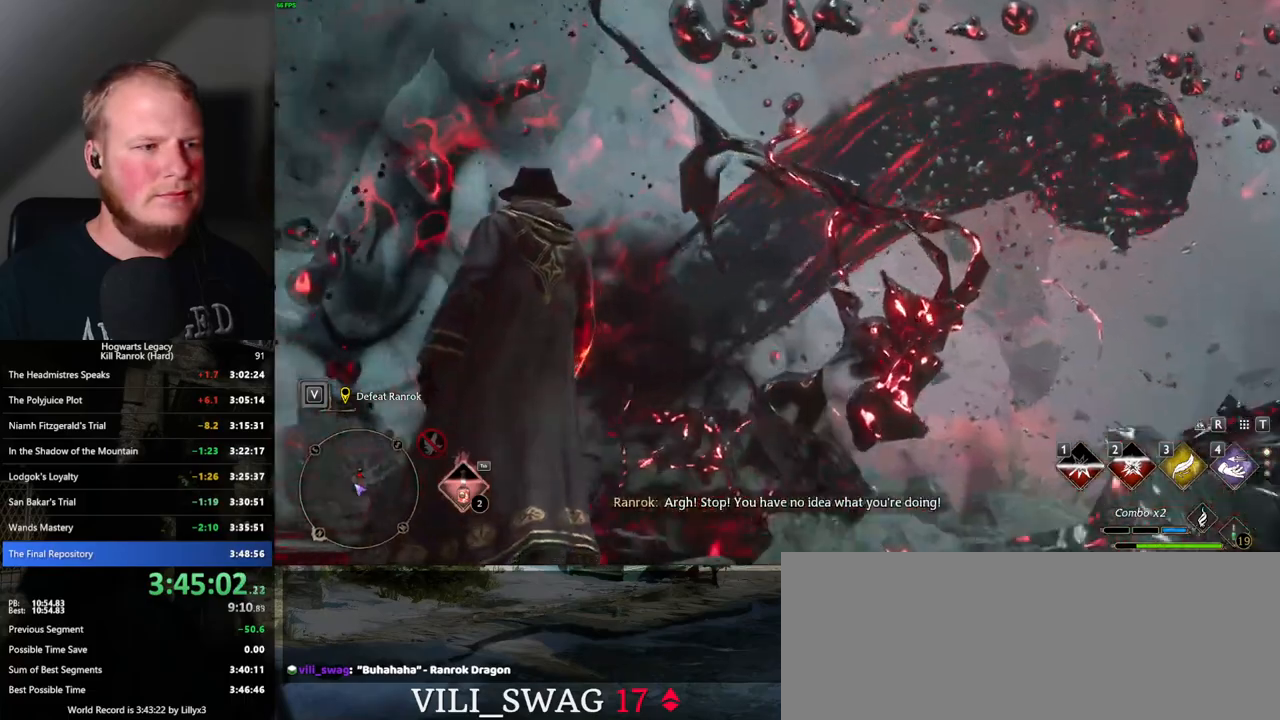
{"keys": ["w"], "mouse": [], "events": [[333, "a", "up"]]}
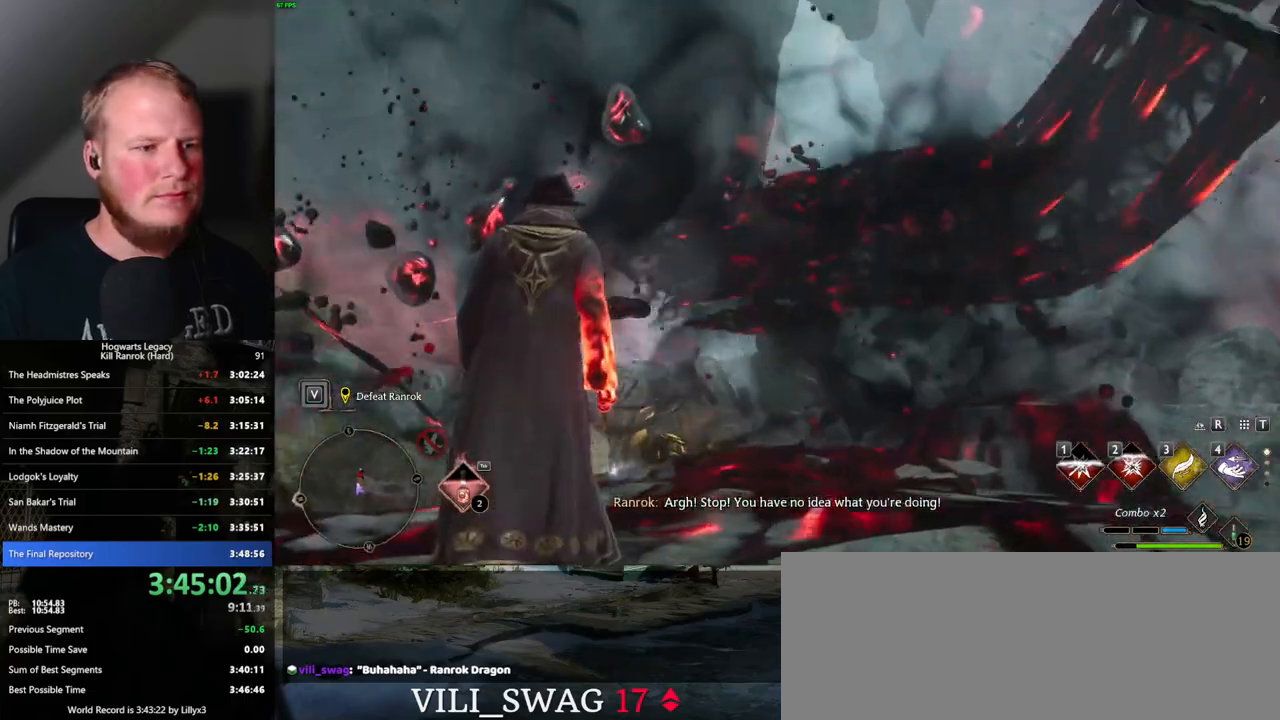
{"keys": ["w"], "mouse": [], "events": []}
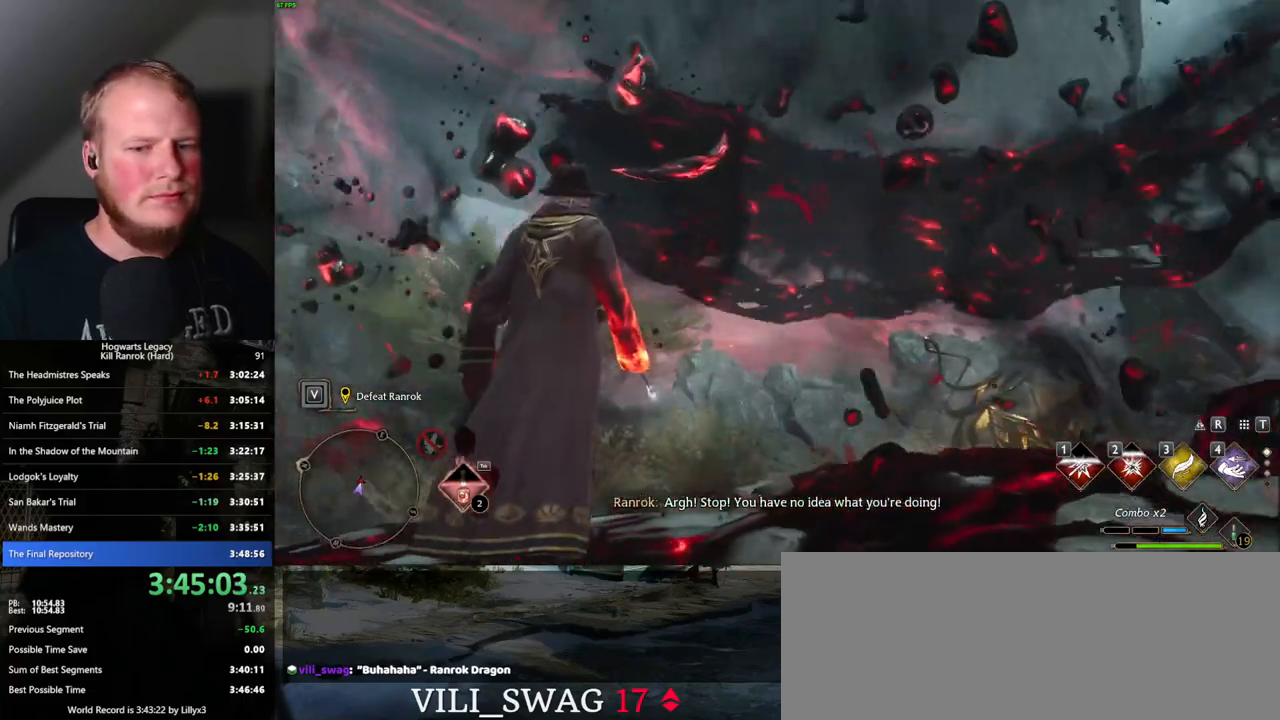
{"keys": ["d", "w"], "mouse": [], "events": [[33, "d", "down"]]}
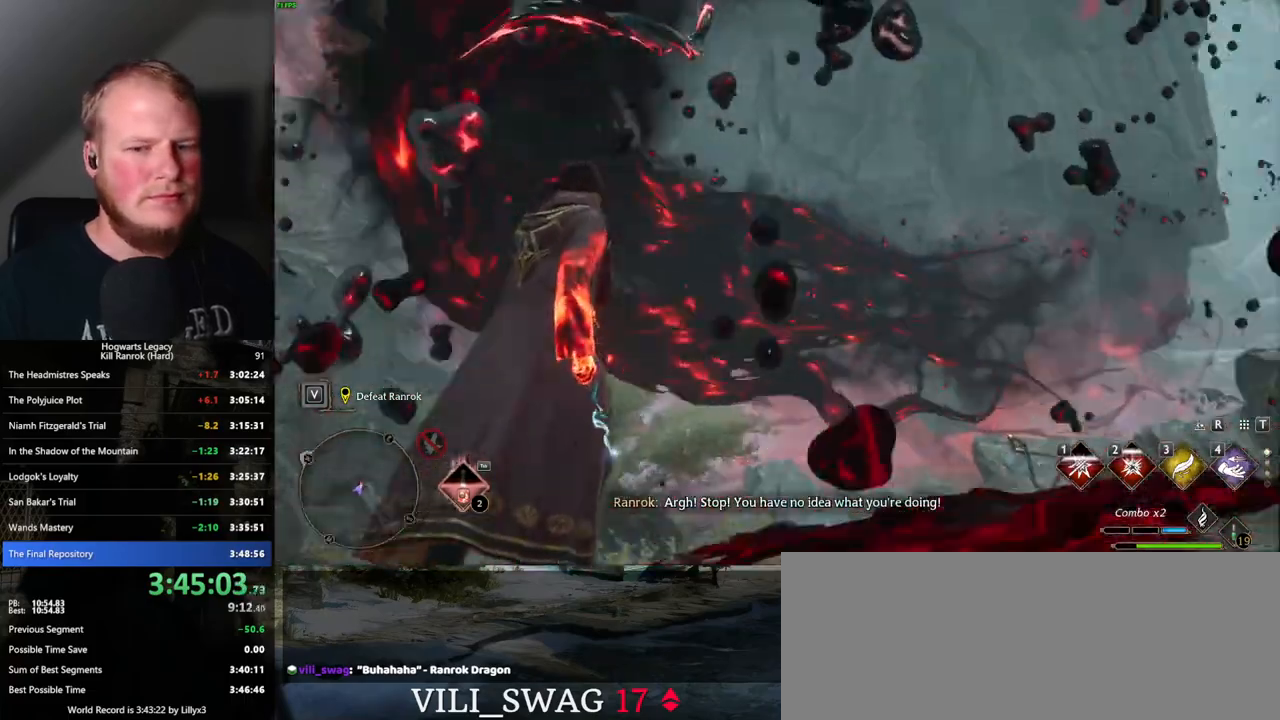
{"keys": ["a", "w"], "mouse": [], "events": [[117, "d", "up"], [283, "a", "down"]]}
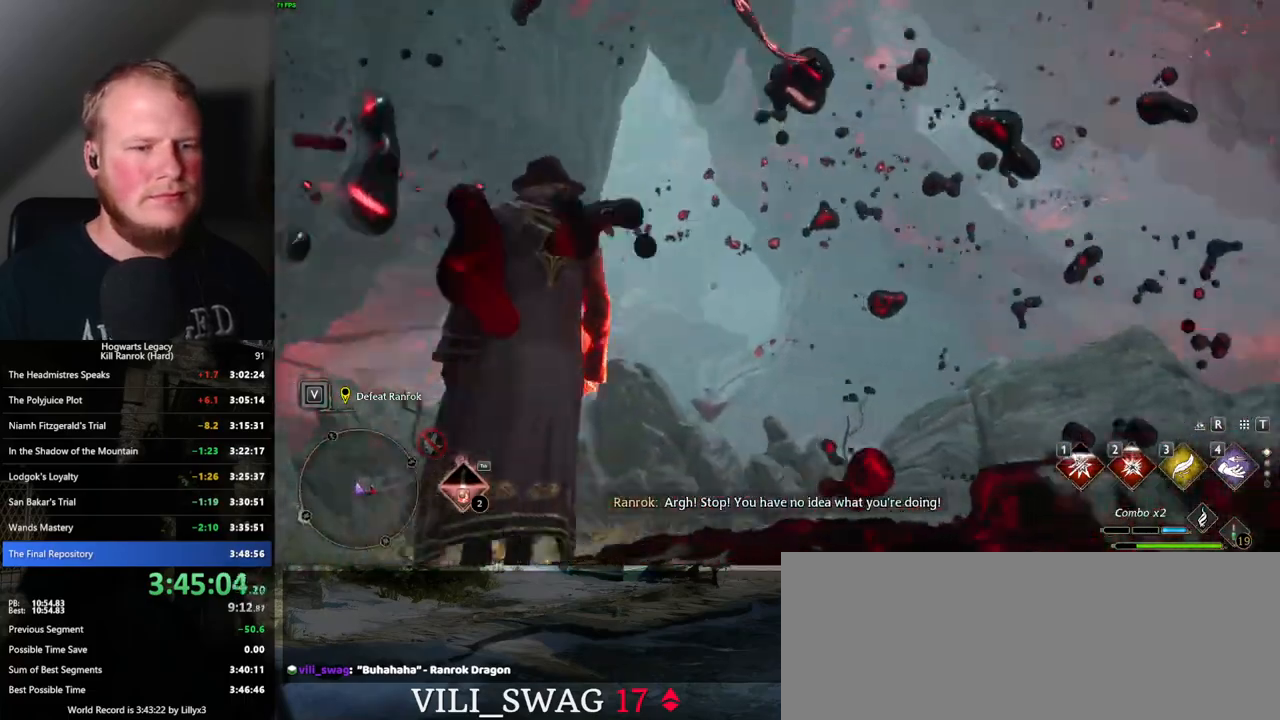
{"keys": ["a", "w"], "mouse": [], "events": [[133, "w", "up"], [467, "w", "down"]]}
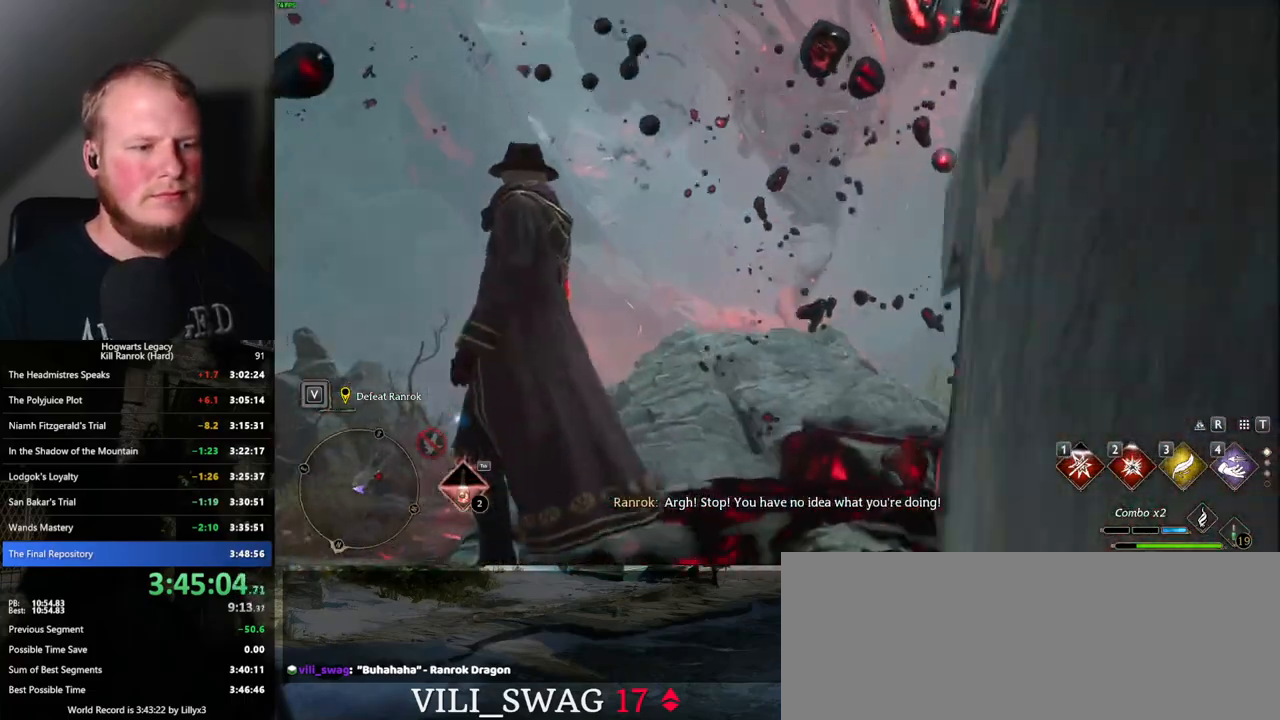
{"keys": ["a", "w"], "mouse": [], "events": []}
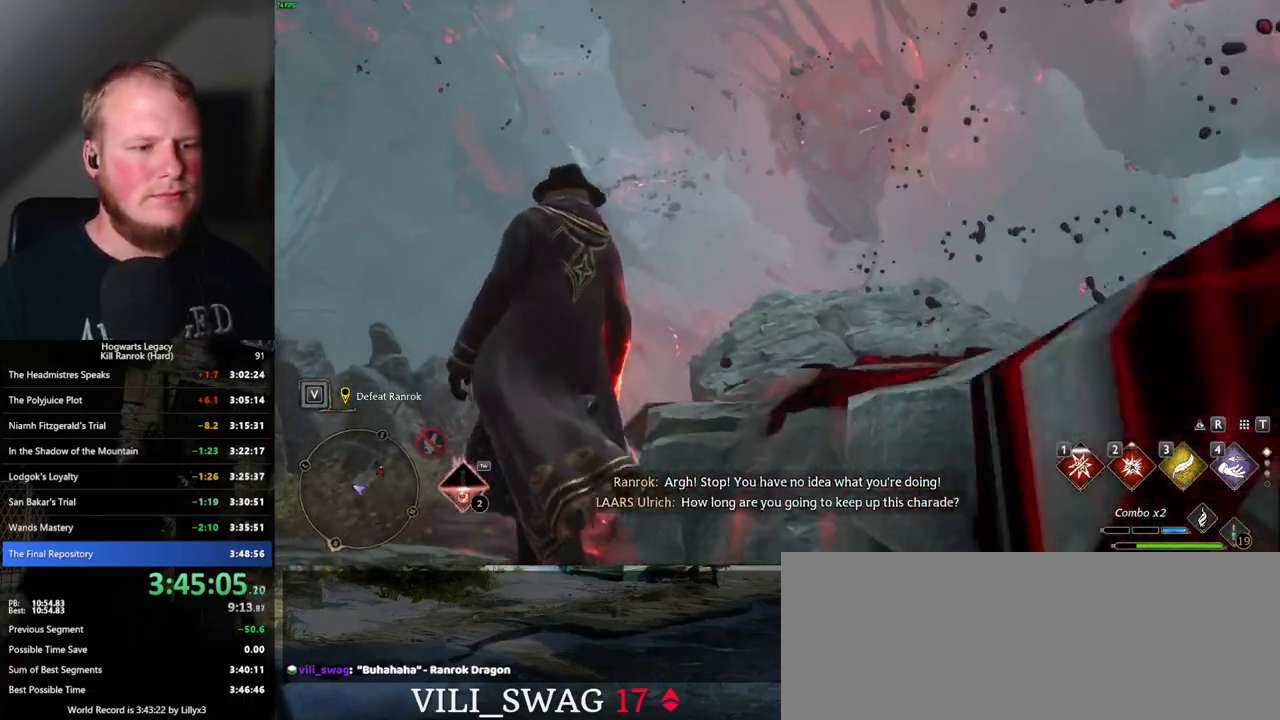
{"keys": ["w"], "mouse": [], "events": [[283, "a", "up"]]}
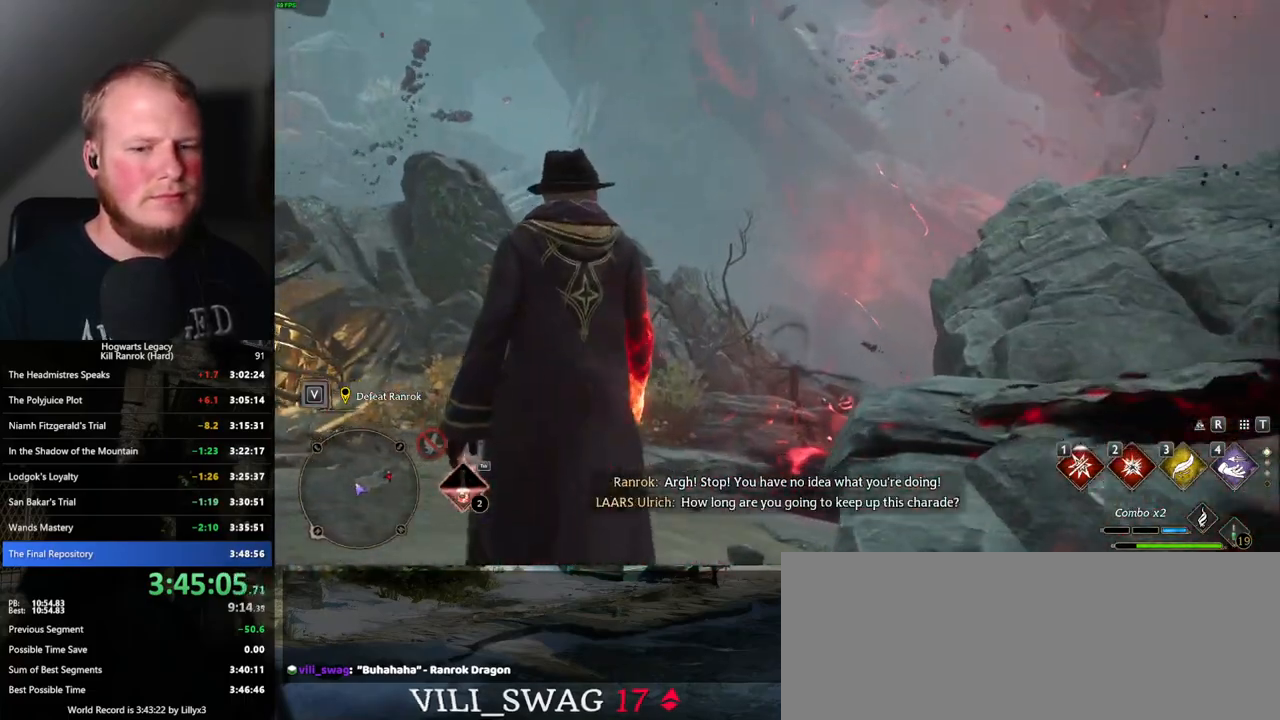
{"keys": ["w"], "mouse": [], "events": []}
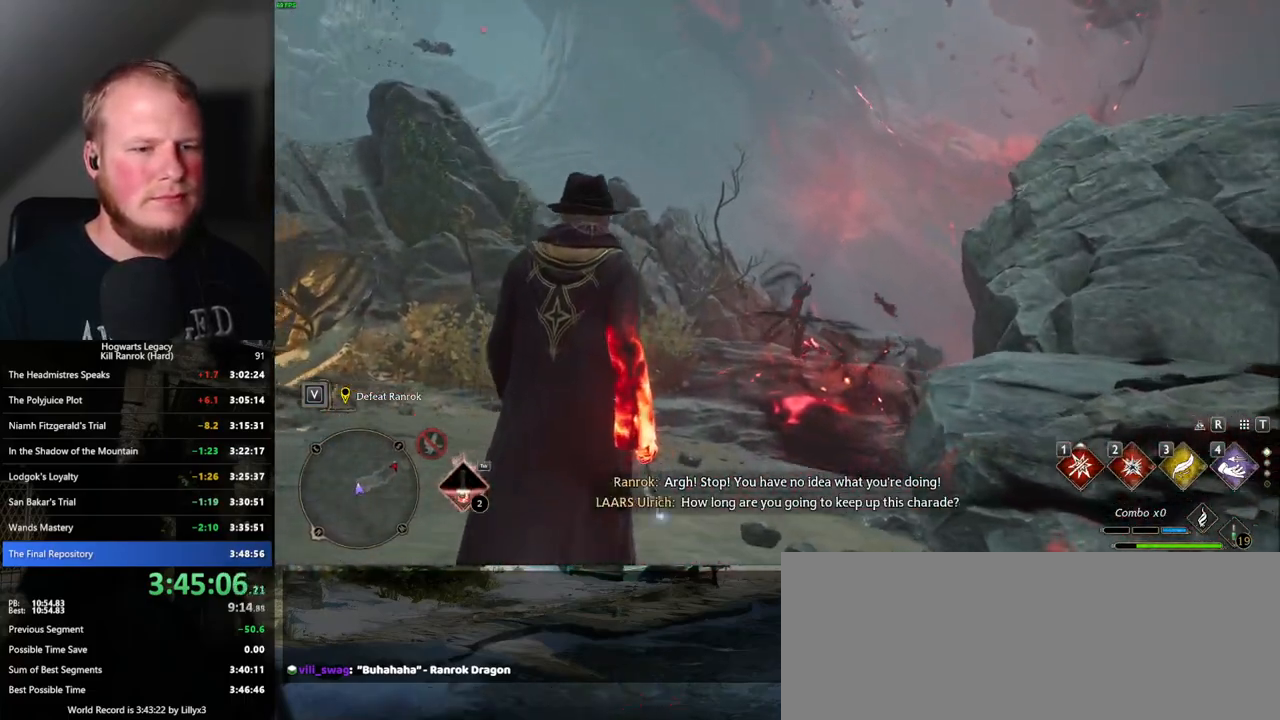
{"keys": ["w"], "mouse": [], "events": []}
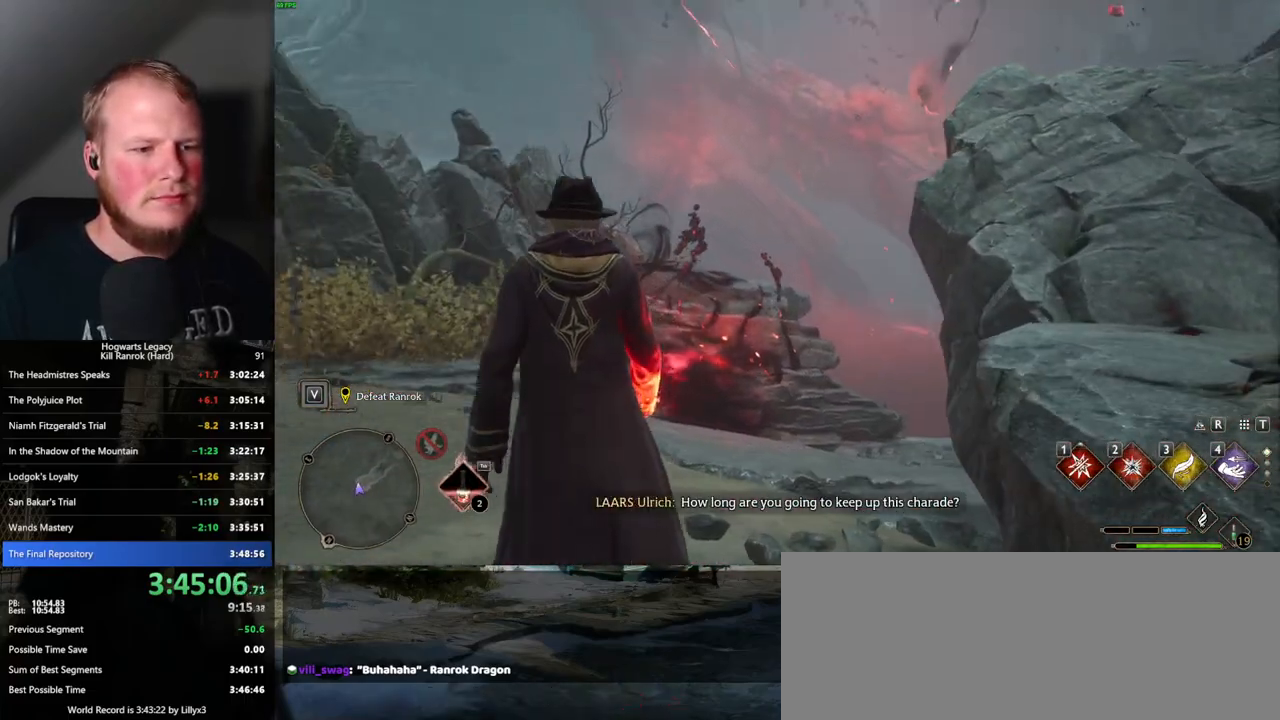
{"keys": ["w"], "mouse": [], "events": [[17, "shift_l", "down"], [150, "shift_l", "up"]]}
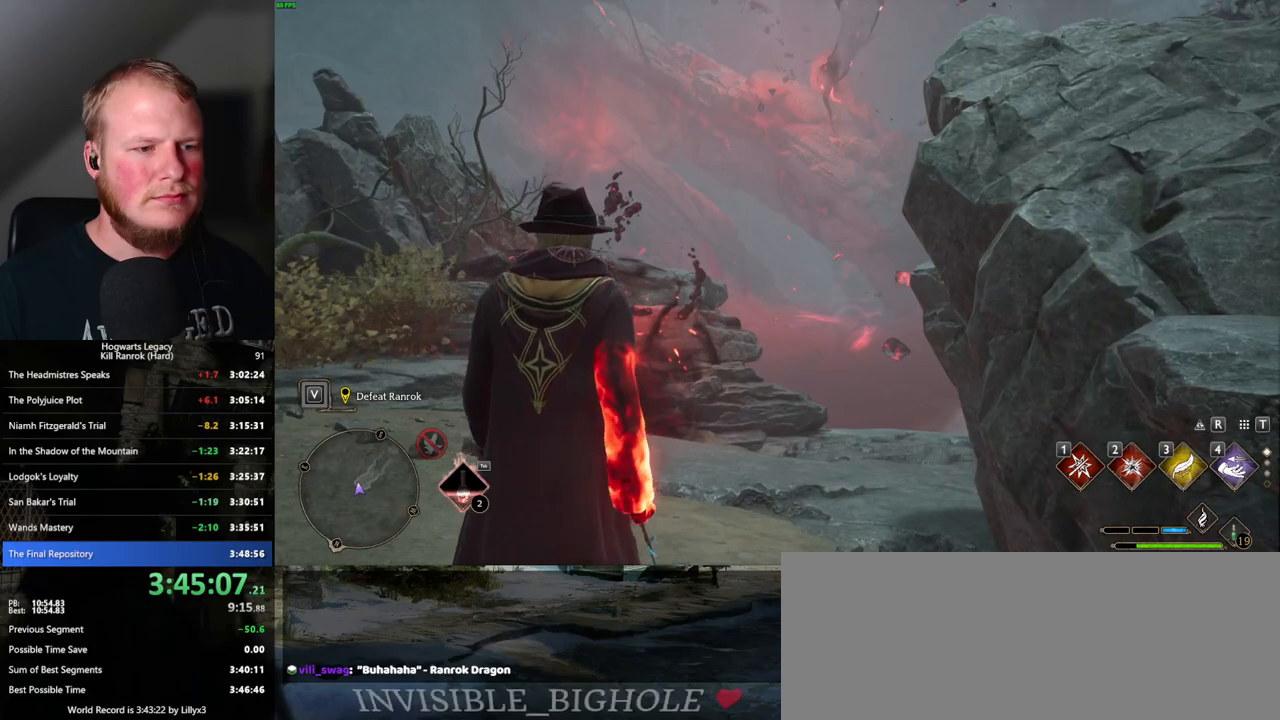
{"keys": ["w"], "mouse": [], "events": []}
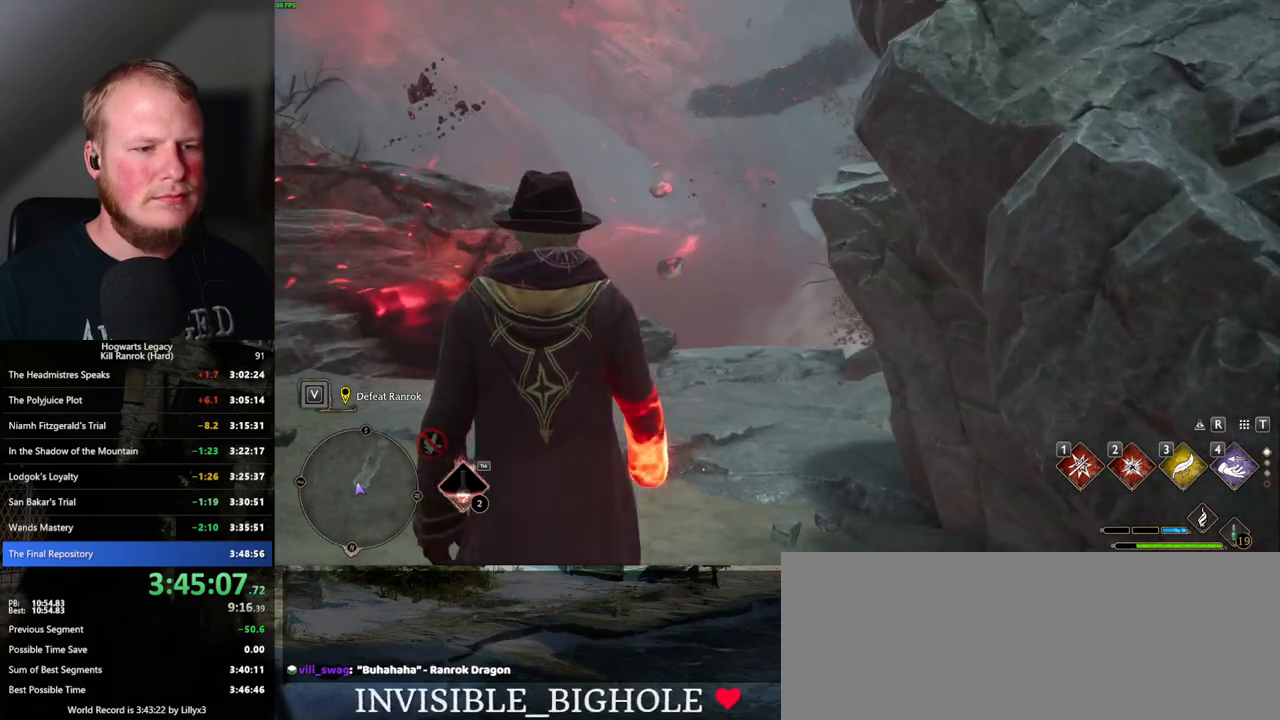
{"keys": ["w"], "mouse": [], "events": []}